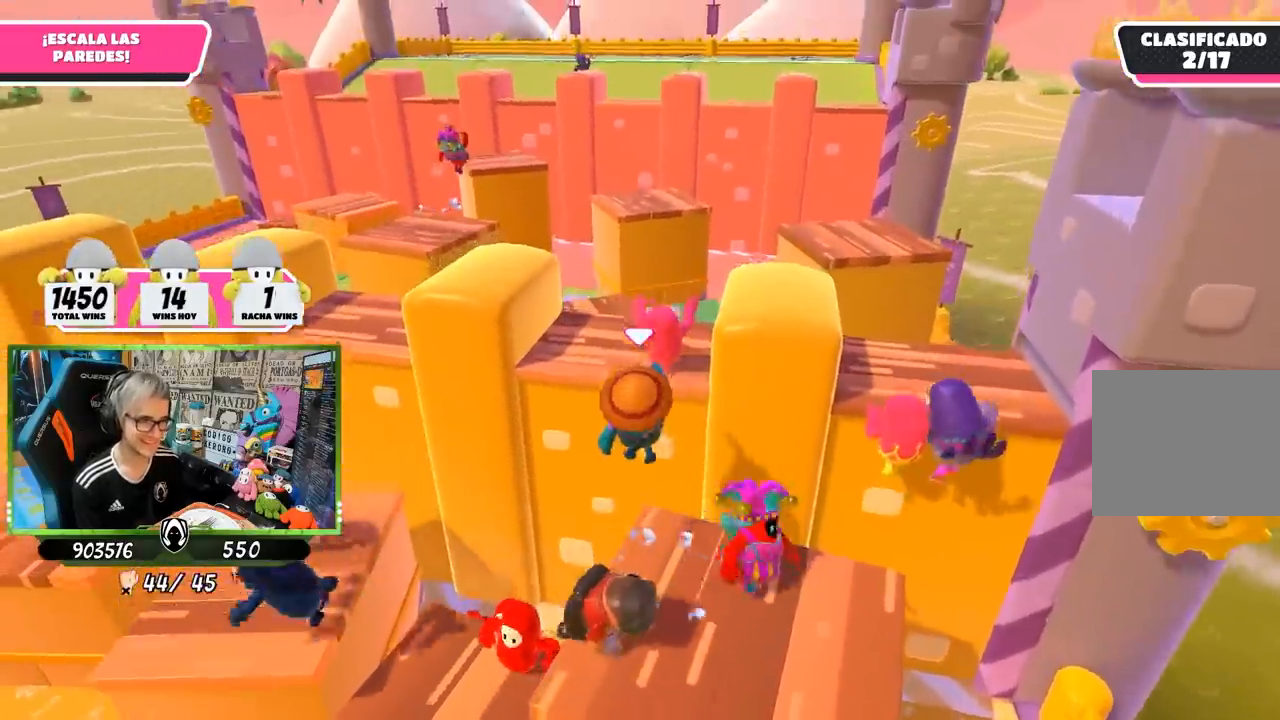
Gameplay with a controller (PlayStation layout); each line is a JSON object with the inputs held at the frame after it. "events" lists button and stick changes between this image and that frame as [ms after this image, input, new state], when the widget could be followed in between. Not read: L3 R3.
{"buttons": [], "left_stick": "up-right", "right_stick": "center", "events": [[83, "SQUARE", "up"], [117, "SQUARE", "down"], [217, "SQUARE", "up"], [250, "SQUARE", "down"], [350, "left_stick", "up-right"], [383, "SQUARE", "up"]]}
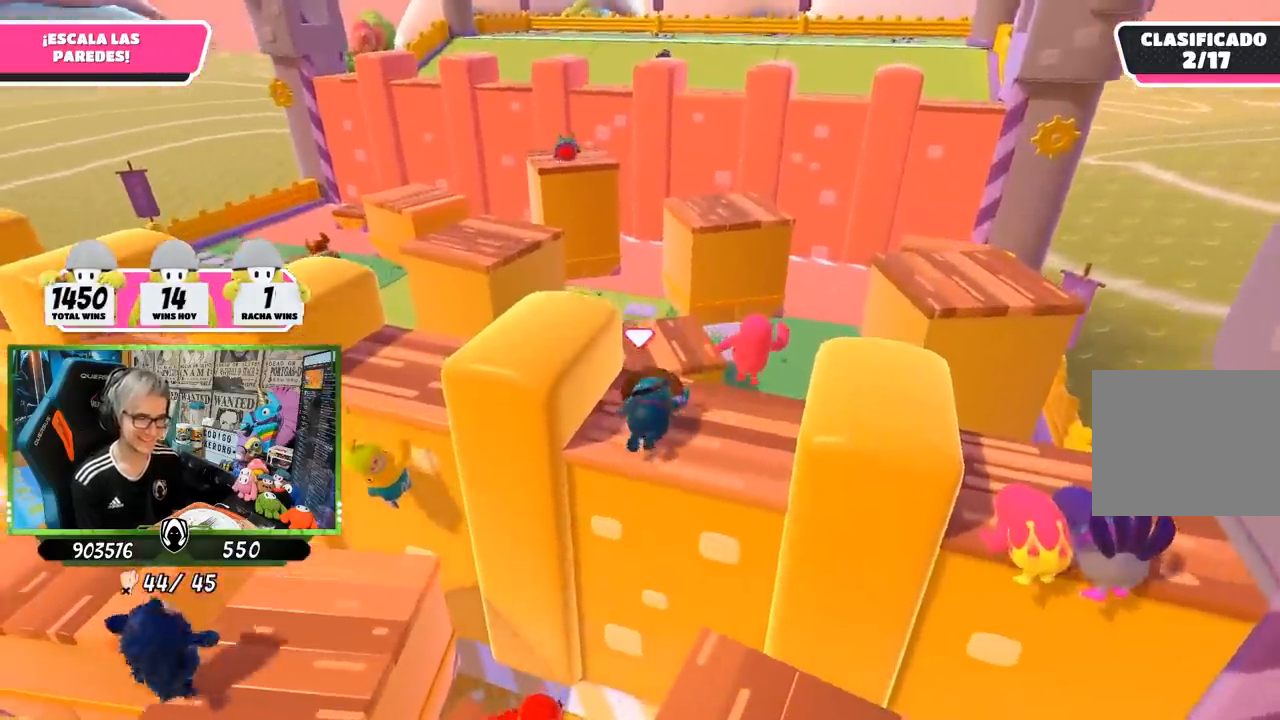
{"buttons": [], "left_stick": "up-left", "right_stick": "center", "events": [[250, "left_stick", "center"], [317, "left_stick", "up-left"]]}
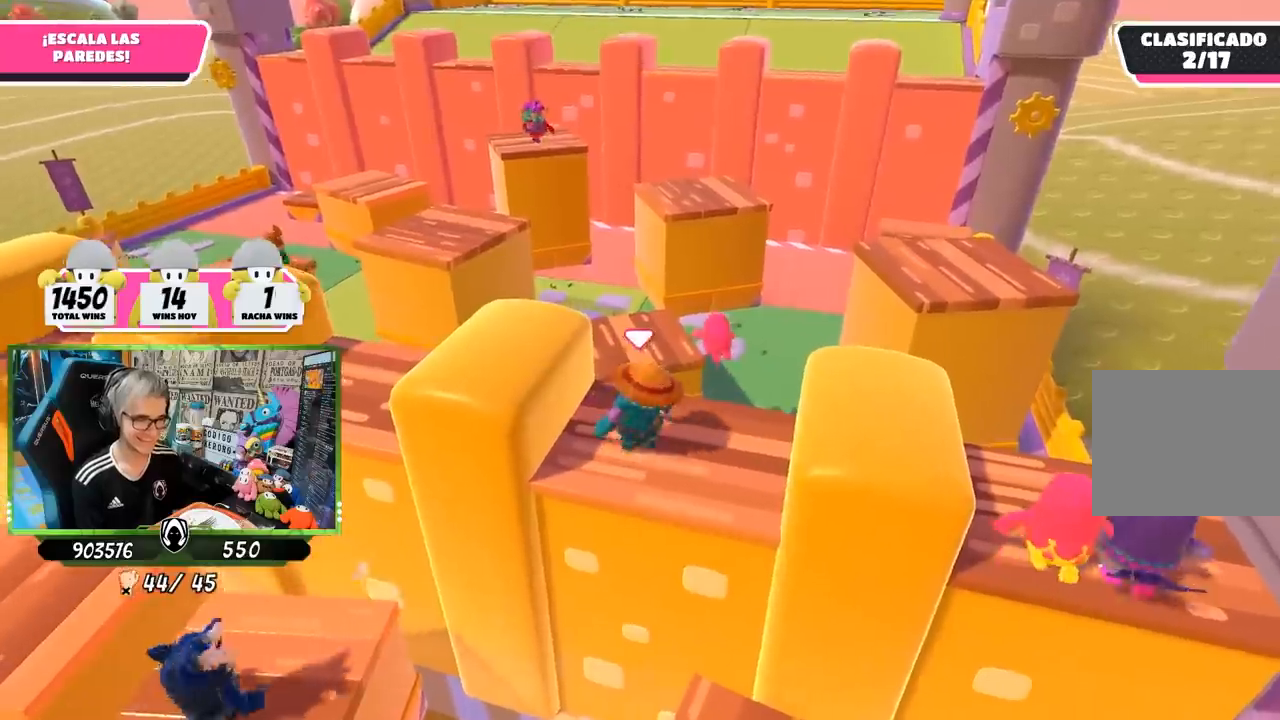
{"buttons": [], "left_stick": "up", "right_stick": "center", "events": [[17, "CROSS", "down"], [183, "CROSS", "up"], [383, "left_stick", "up"], [400, "right_stick", "down-right"], [483, "right_stick", "center"]]}
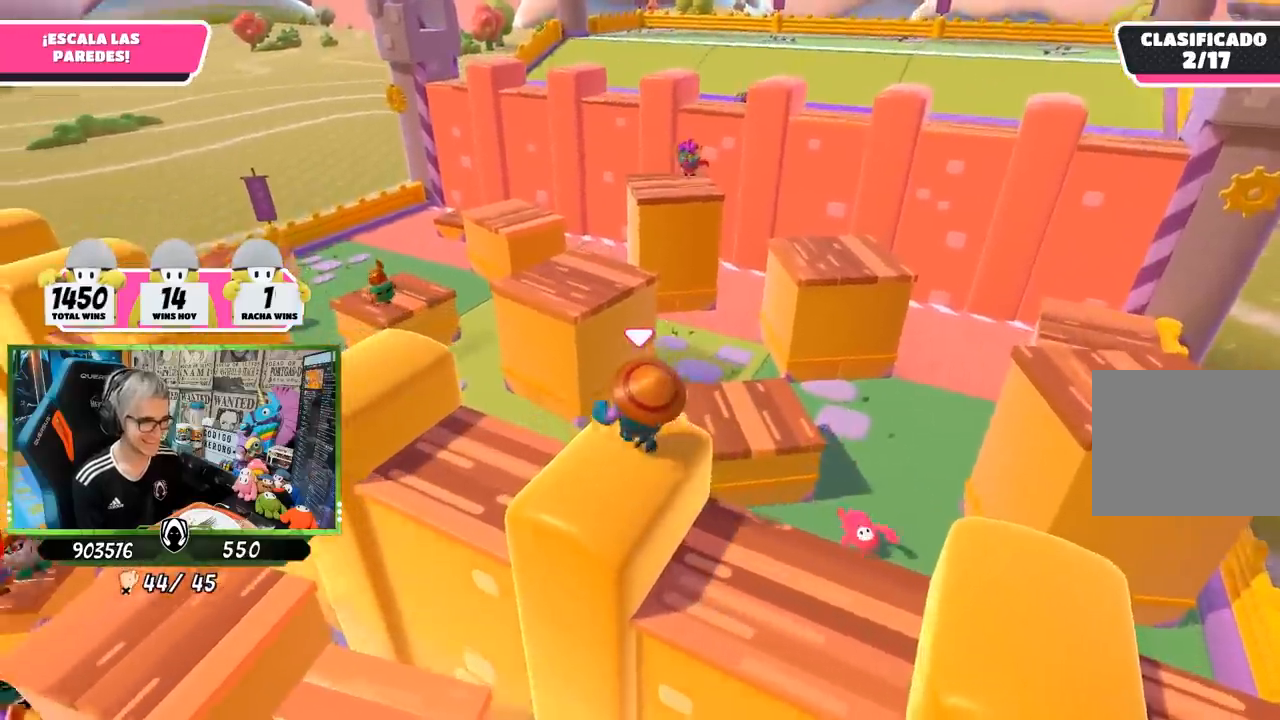
{"buttons": ["CROSS"], "left_stick": "up", "right_stick": "center", "events": [[217, "CROSS", "down"]]}
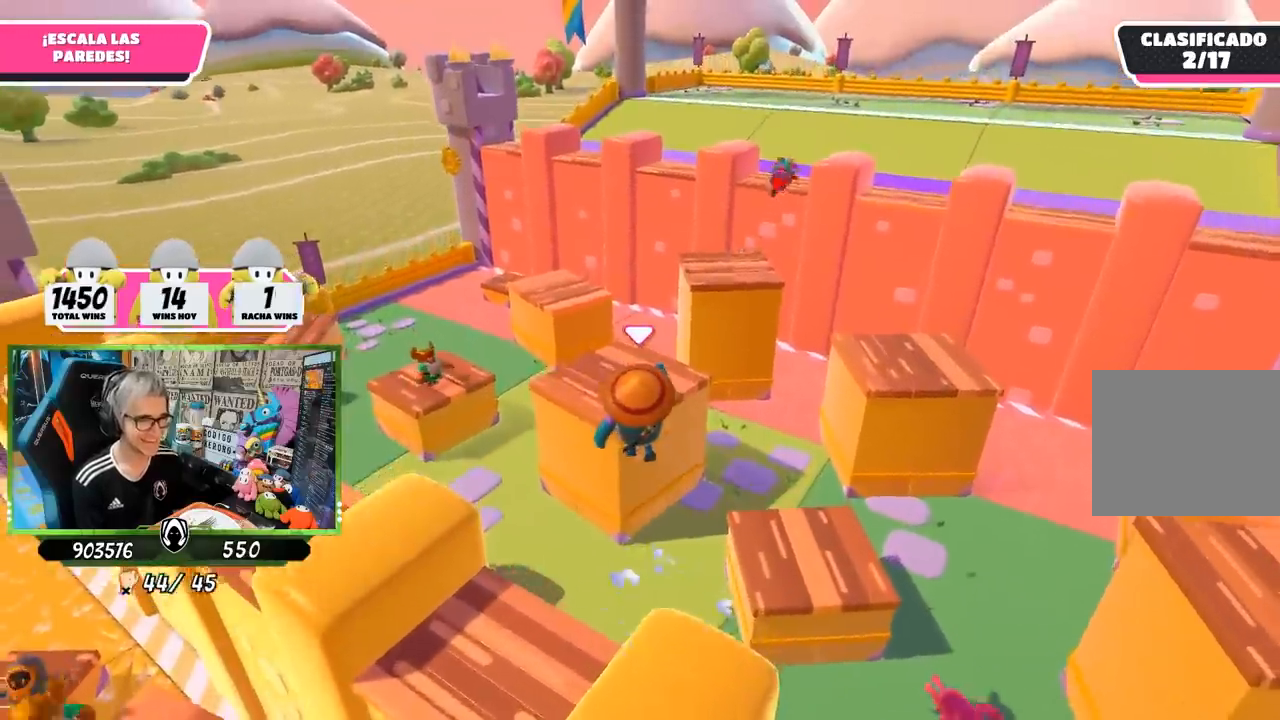
{"buttons": [], "left_stick": "up", "right_stick": "center", "events": [[17, "CROSS", "up"], [217, "SQUARE", "down"], [283, "SQUARE", "up"], [383, "SQUARE", "down"], [483, "SQUARE", "up"]]}
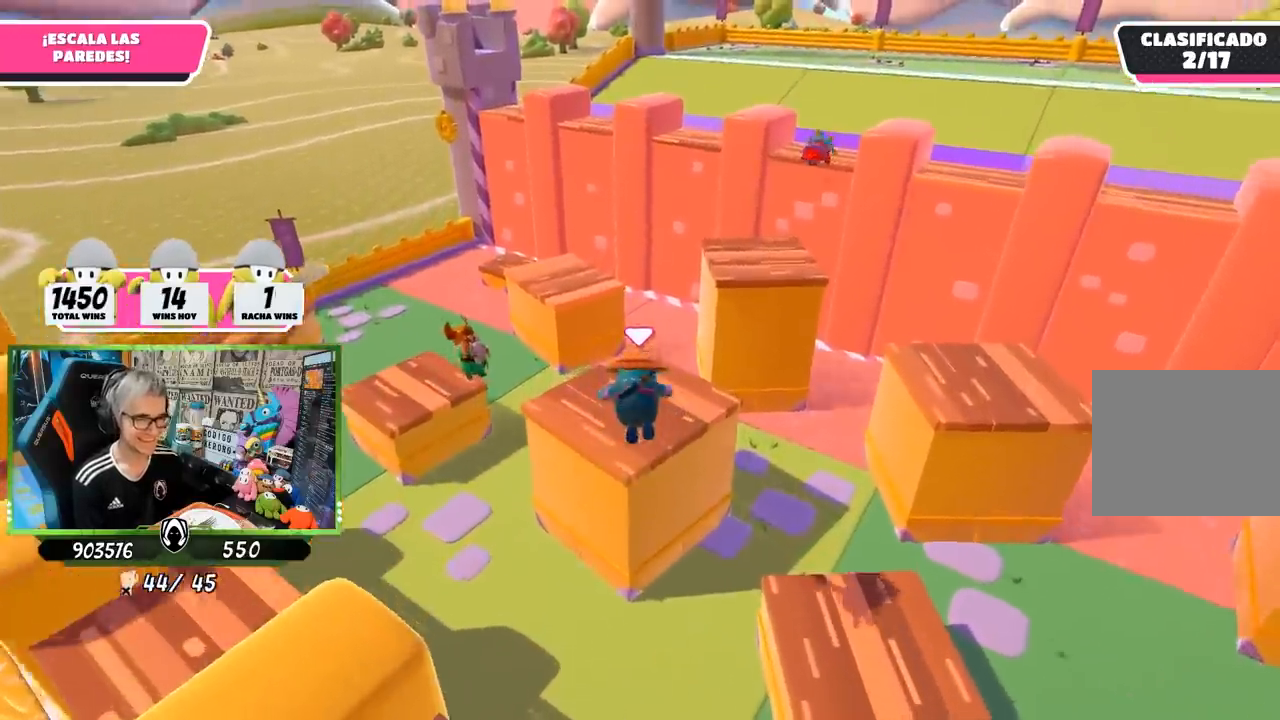
{"buttons": [], "left_stick": "up", "right_stick": "down-right", "events": [[83, "SQUARE", "down"], [150, "SQUARE", "up"], [383, "right_stick", "down-right"]]}
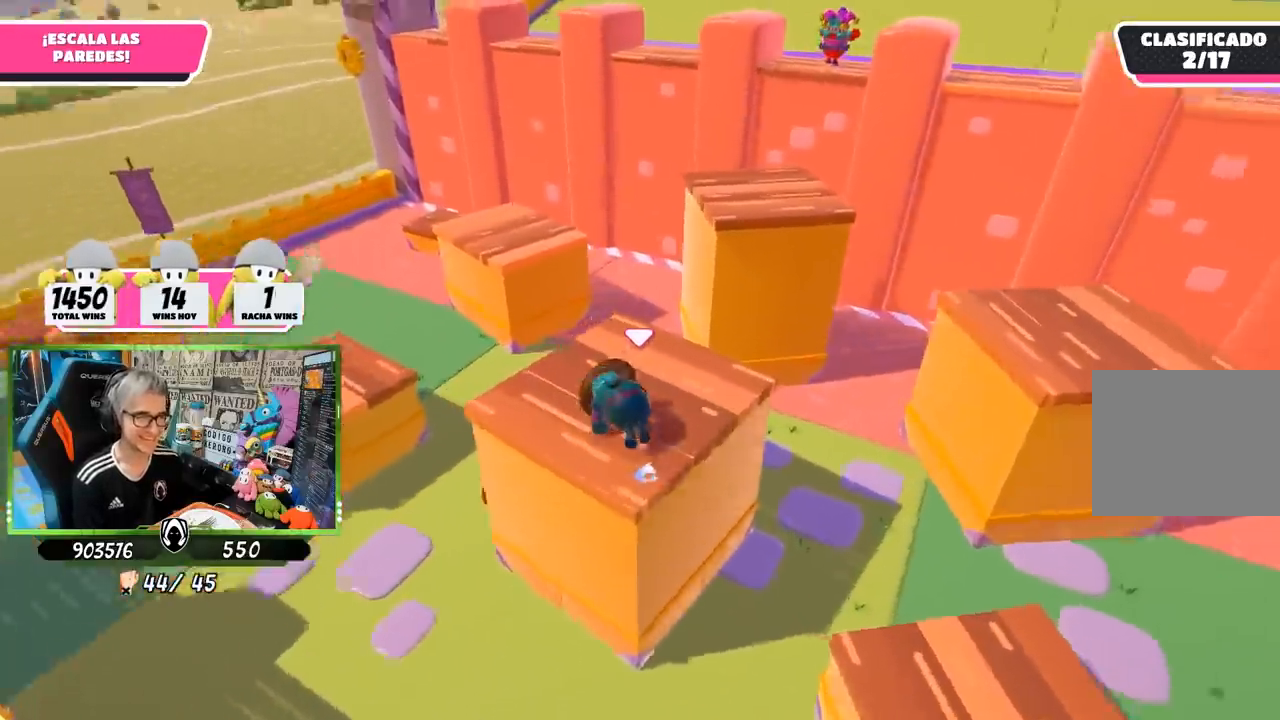
{"buttons": [], "left_stick": "up", "right_stick": "center", "events": [[217, "right_stick", "center"]]}
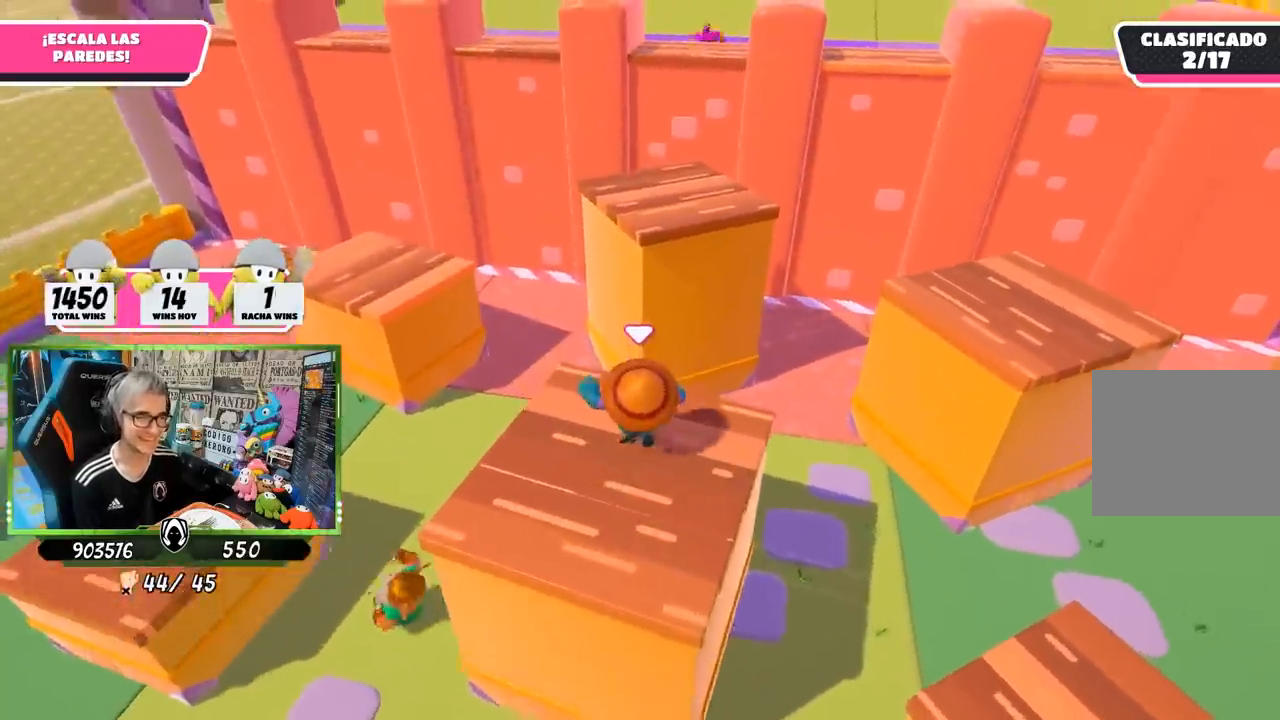
{"buttons": ["SQUARE"], "left_stick": "up", "right_stick": "center", "events": [[150, "CROSS", "down"], [350, "CROSS", "up"], [483, "SQUARE", "down"]]}
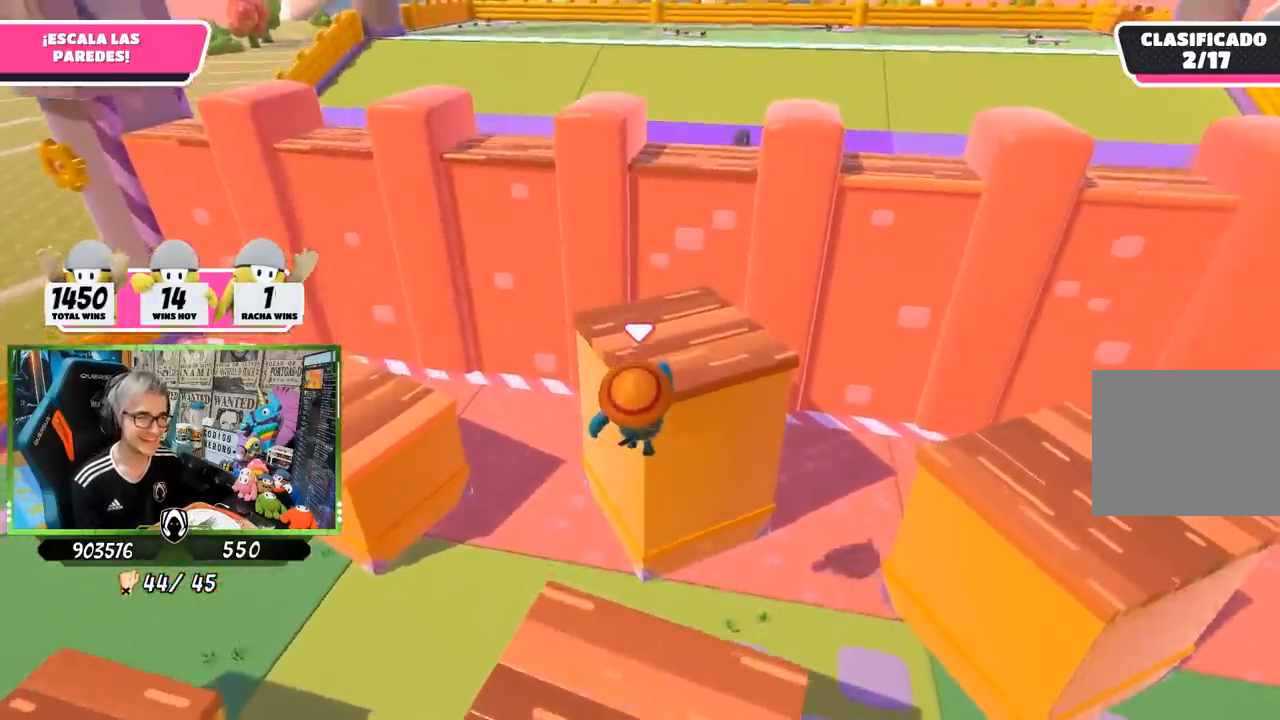
{"buttons": [], "left_stick": "up-right", "right_stick": "center", "events": [[50, "SQUARE", "up"], [100, "left_stick", "up-right"], [117, "SQUARE", "down"], [250, "SQUARE", "up"]]}
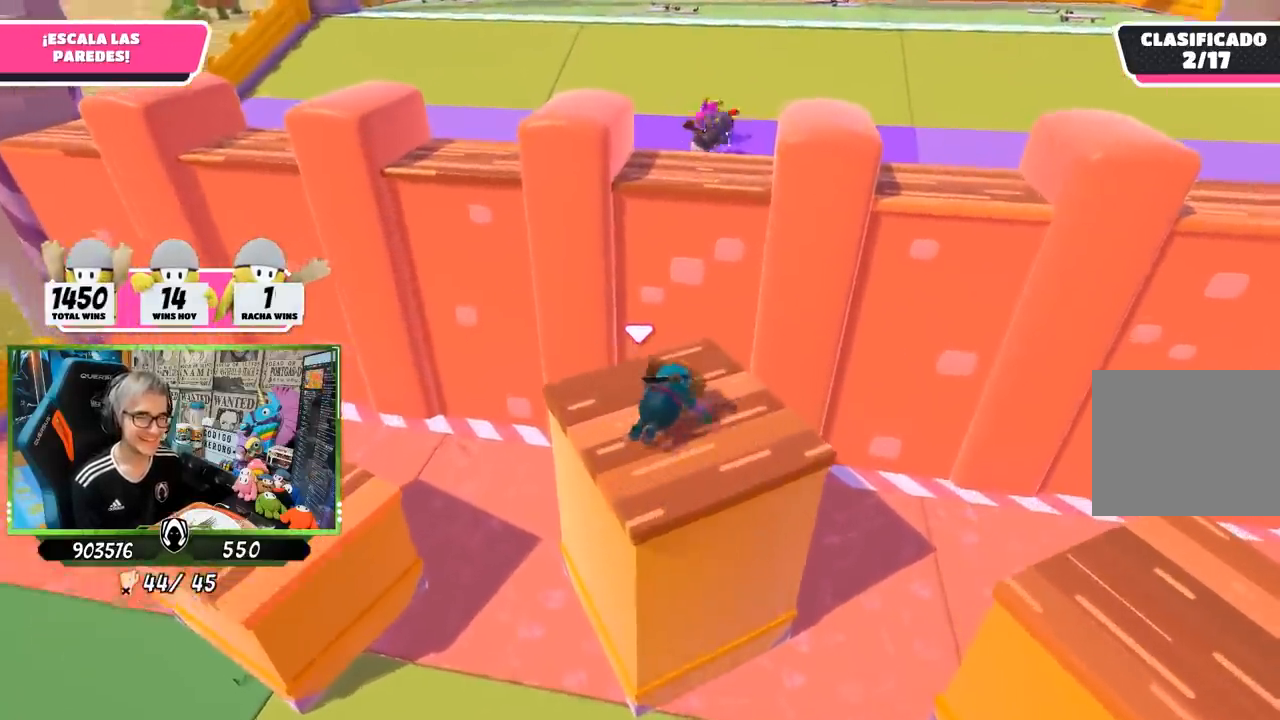
{"buttons": [], "left_stick": "up", "right_stick": "center", "events": [[167, "left_stick", "up"]]}
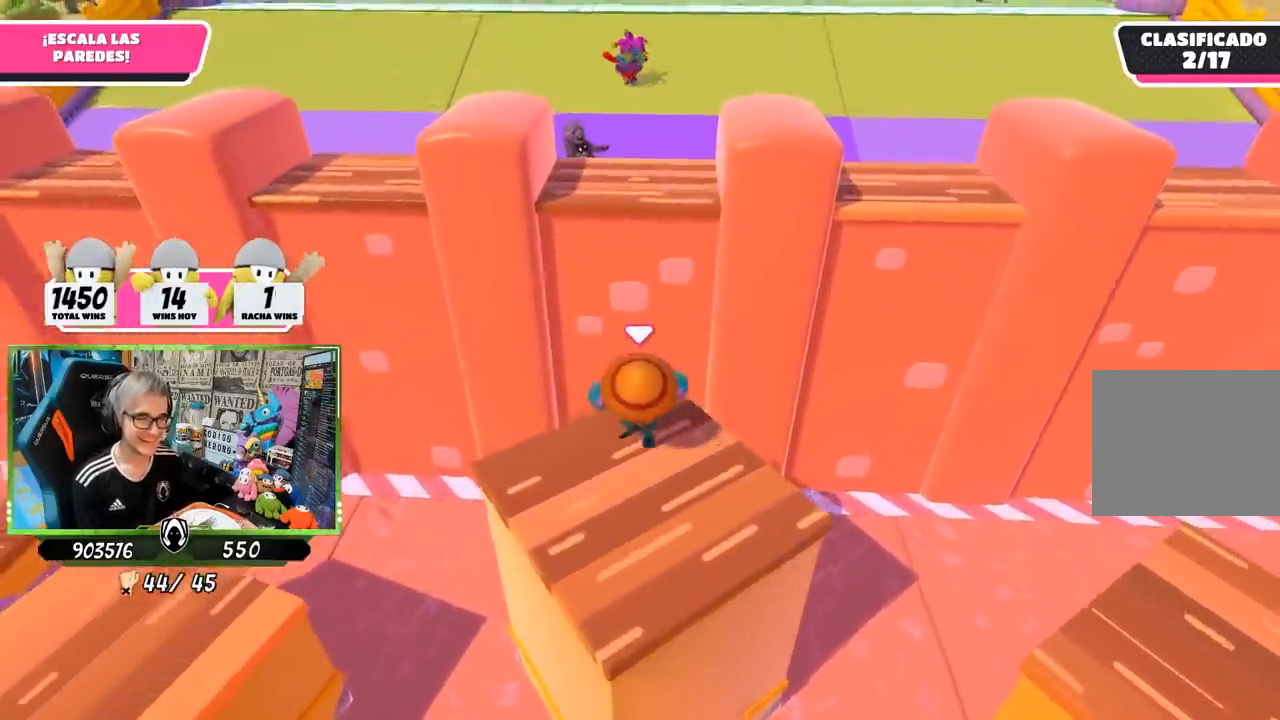
{"buttons": ["R2"], "left_stick": "up", "right_stick": "center", "events": [[83, "CROSS", "down"], [250, "CROSS", "up"], [450, "R2", "down"]]}
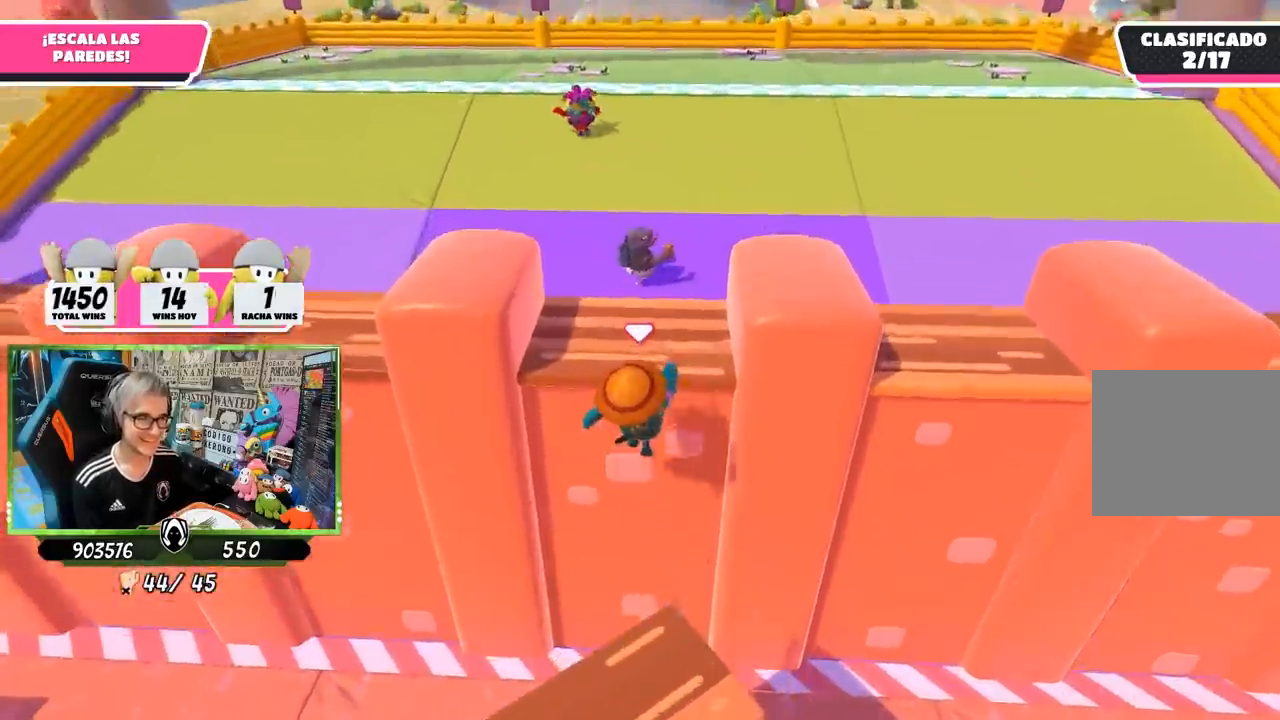
{"buttons": ["R2"], "left_stick": "up", "right_stick": "center", "events": []}
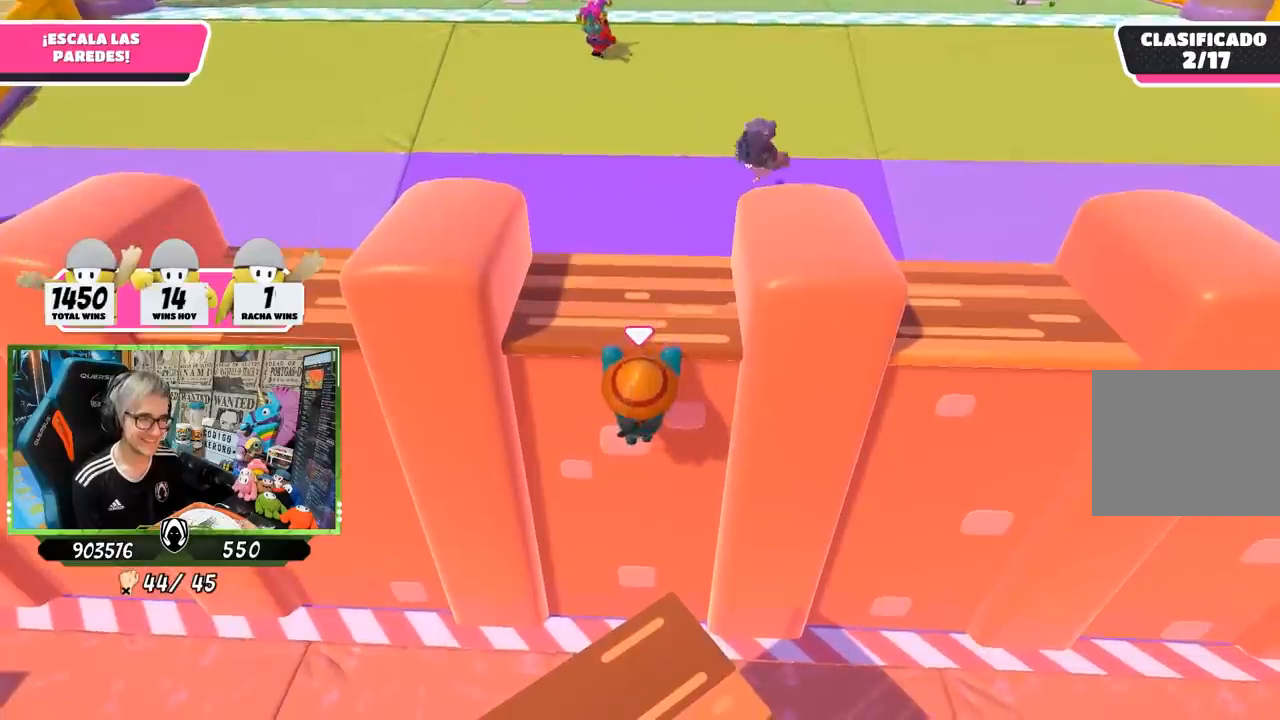
{"buttons": ["R2"], "left_stick": "up", "right_stick": "center", "events": [[250, "right_stick", "up-left"], [400, "right_stick", "center"]]}
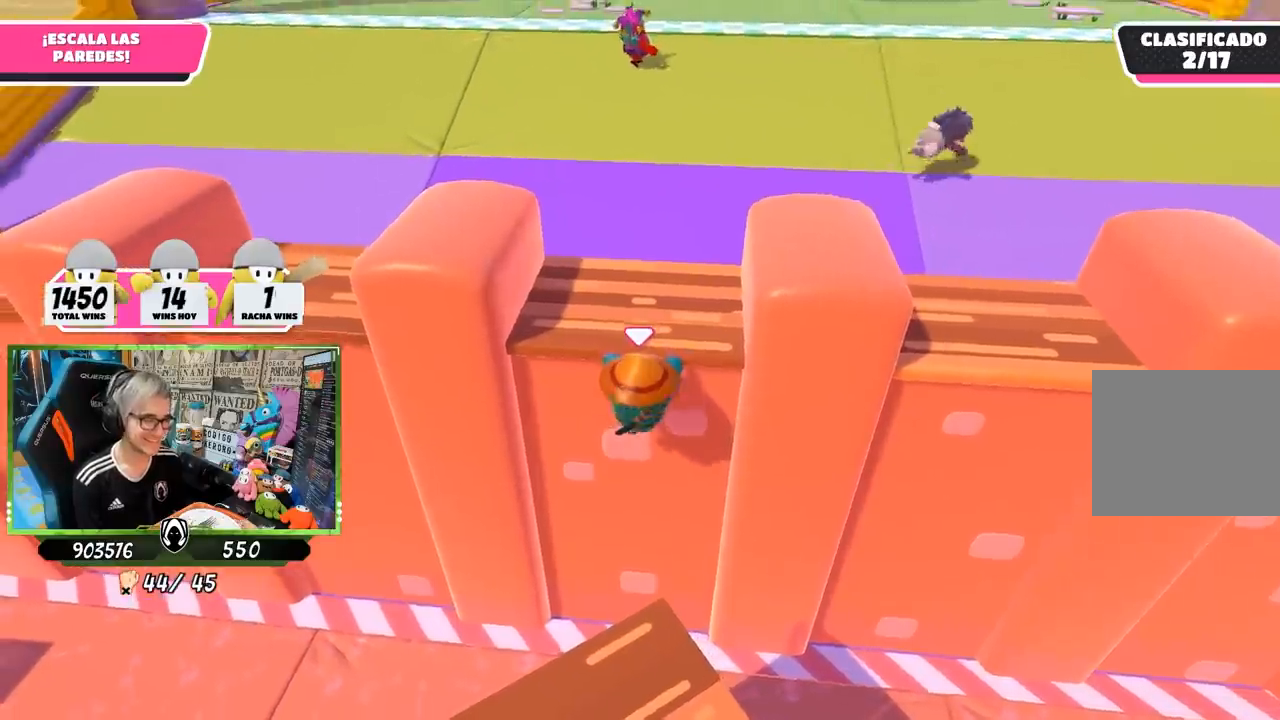
{"buttons": ["R2"], "left_stick": "up", "right_stick": "center", "events": []}
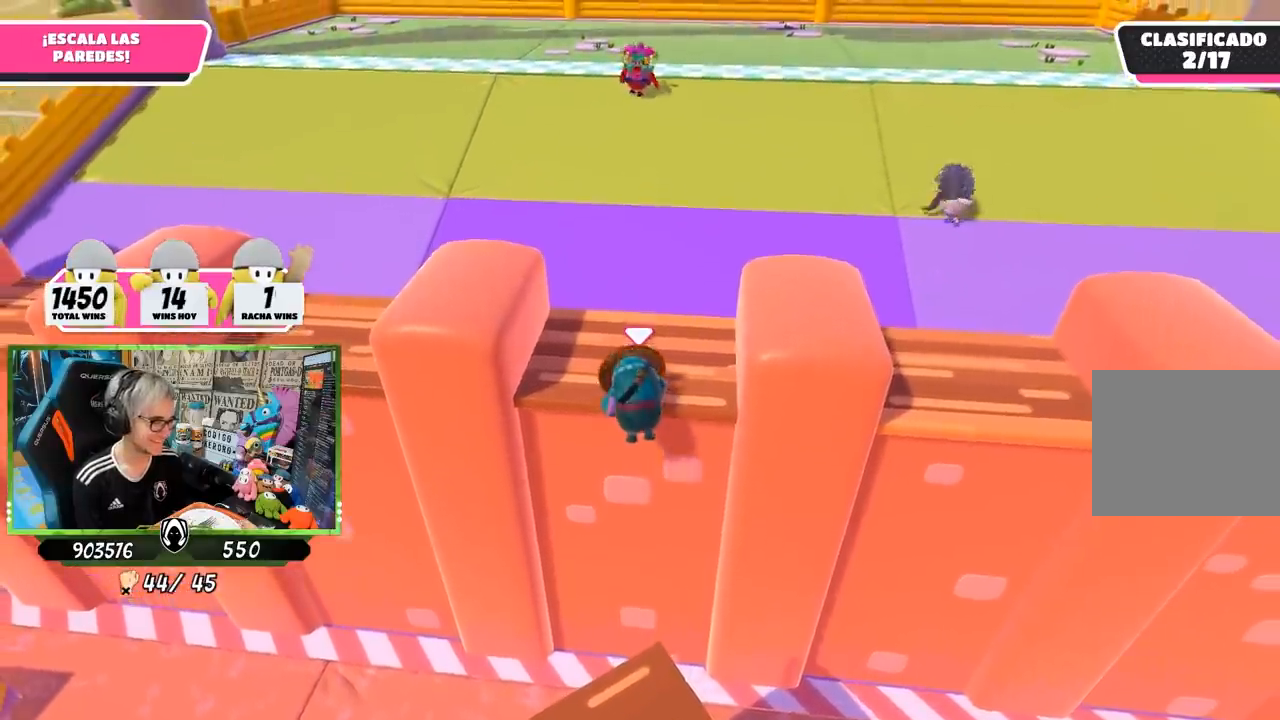
{"buttons": [], "left_stick": "up", "right_stick": "center", "events": [[500, "R2", "up"]]}
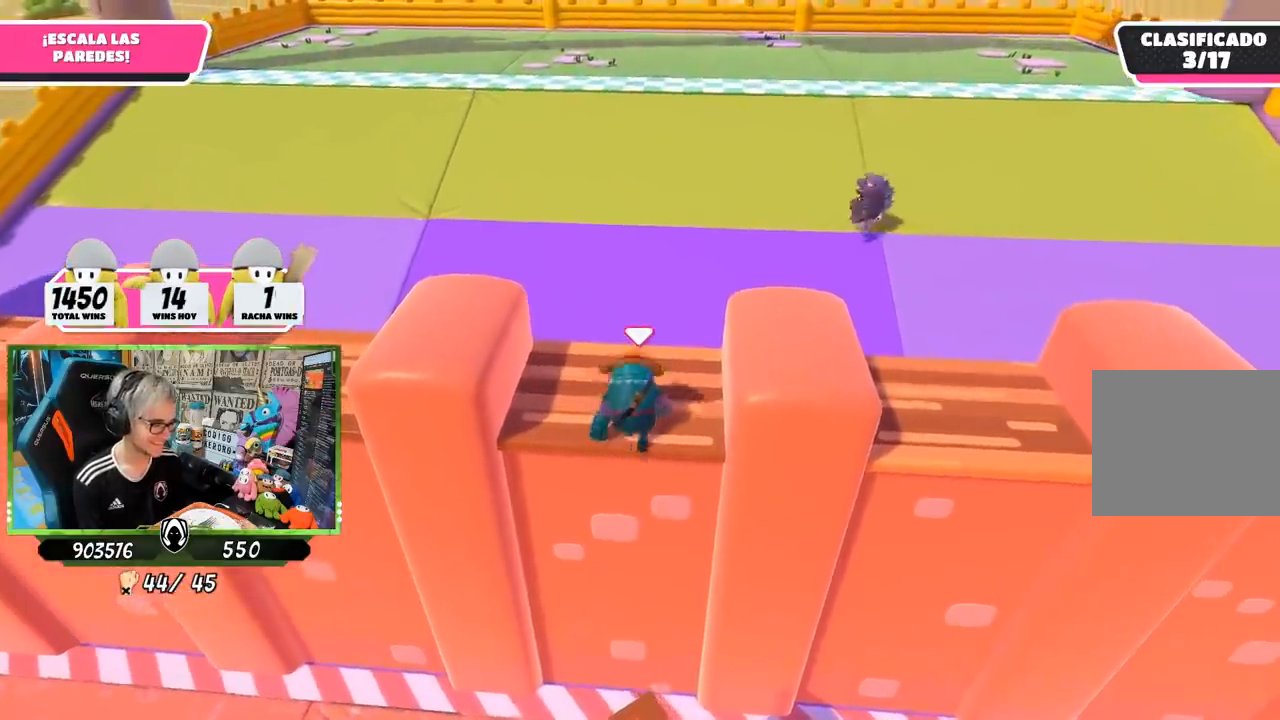
{"buttons": [], "left_stick": "up", "right_stick": "center", "events": [[67, "right_stick", "down"], [183, "right_stick", "down-left"], [367, "right_stick", "center"]]}
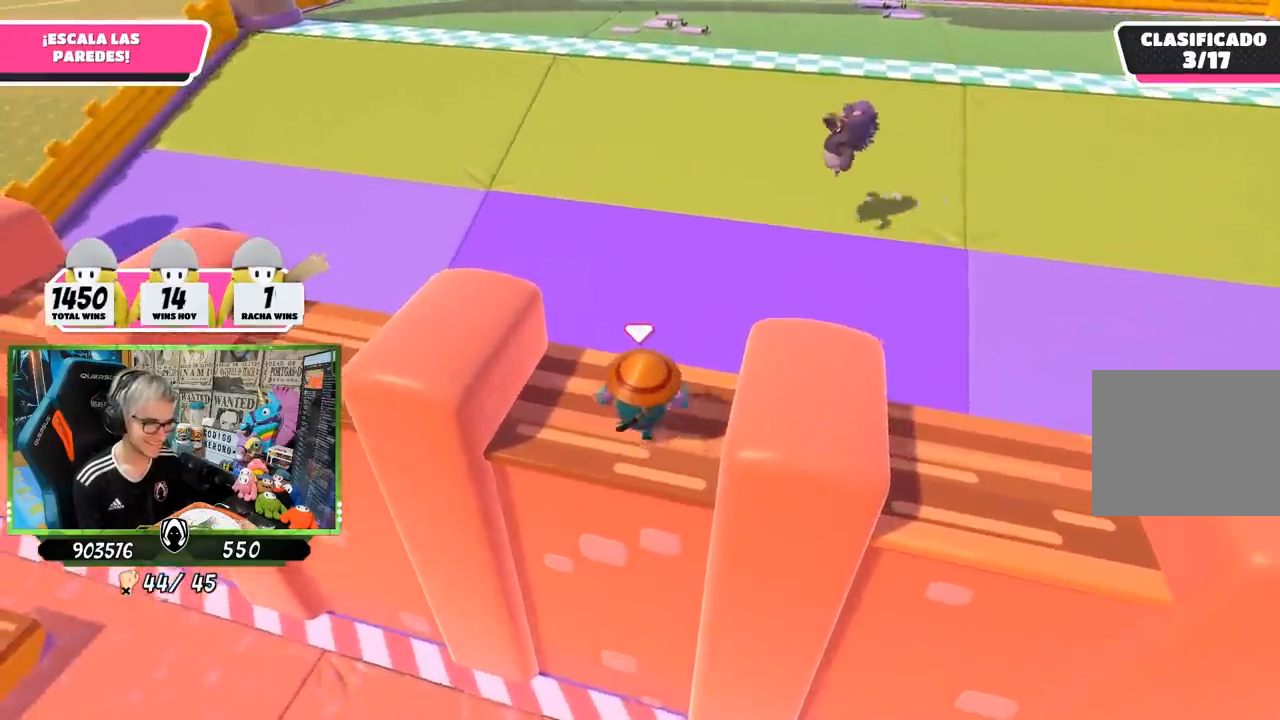
{"buttons": ["CROSS"], "left_stick": "up", "right_stick": "center", "events": [[350, "CROSS", "down"]]}
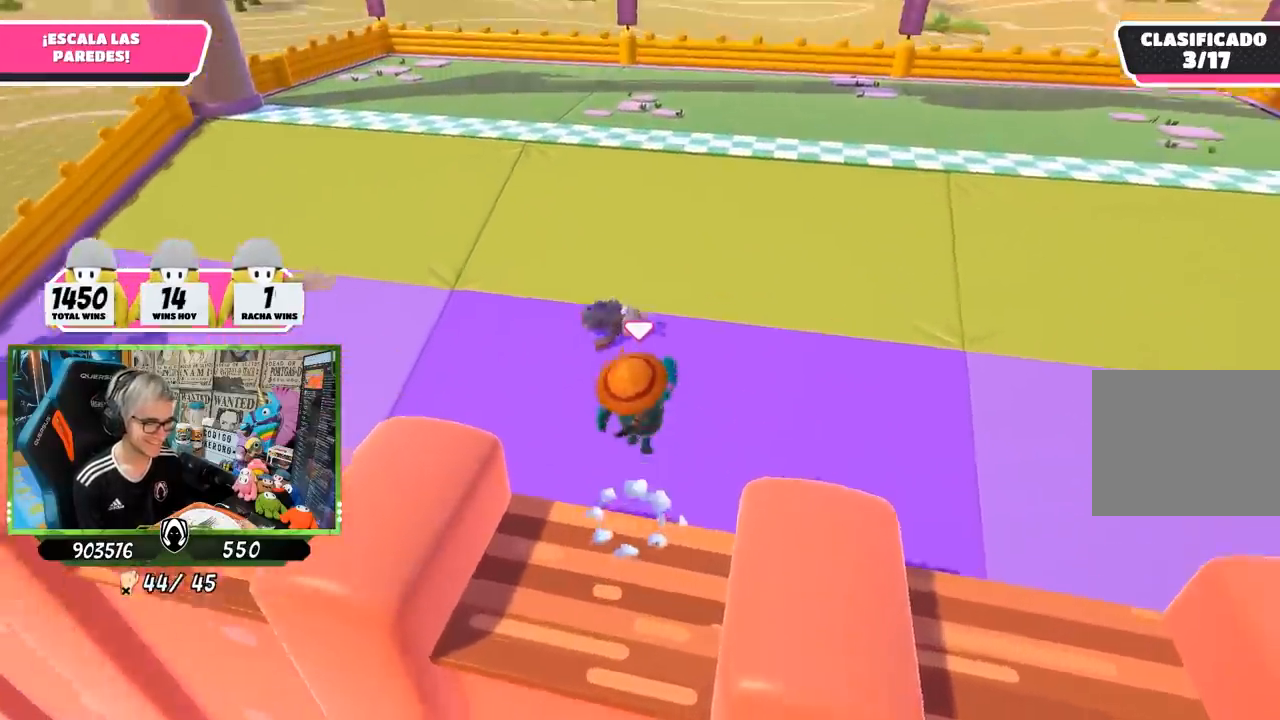
{"buttons": ["SQUARE"], "left_stick": "up", "right_stick": "center", "events": [[17, "CROSS", "up"], [50, "right_stick", "left"], [217, "right_stick", "center"], [283, "SQUARE", "down"], [383, "SQUARE", "up"], [417, "SQUARE", "down"]]}
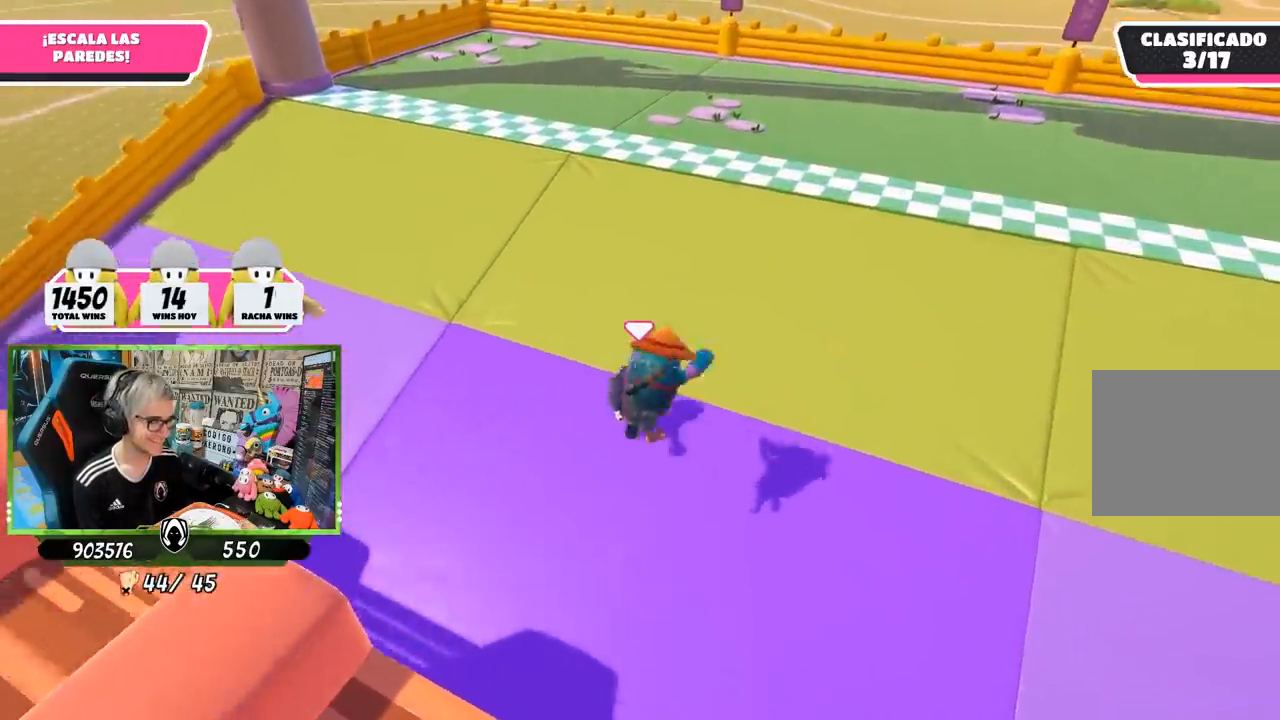
{"buttons": [], "left_stick": "up-right", "right_stick": "up-left", "events": [[17, "SQUARE", "up"], [150, "right_stick", "up-left"], [250, "left_stick", "up-right"]]}
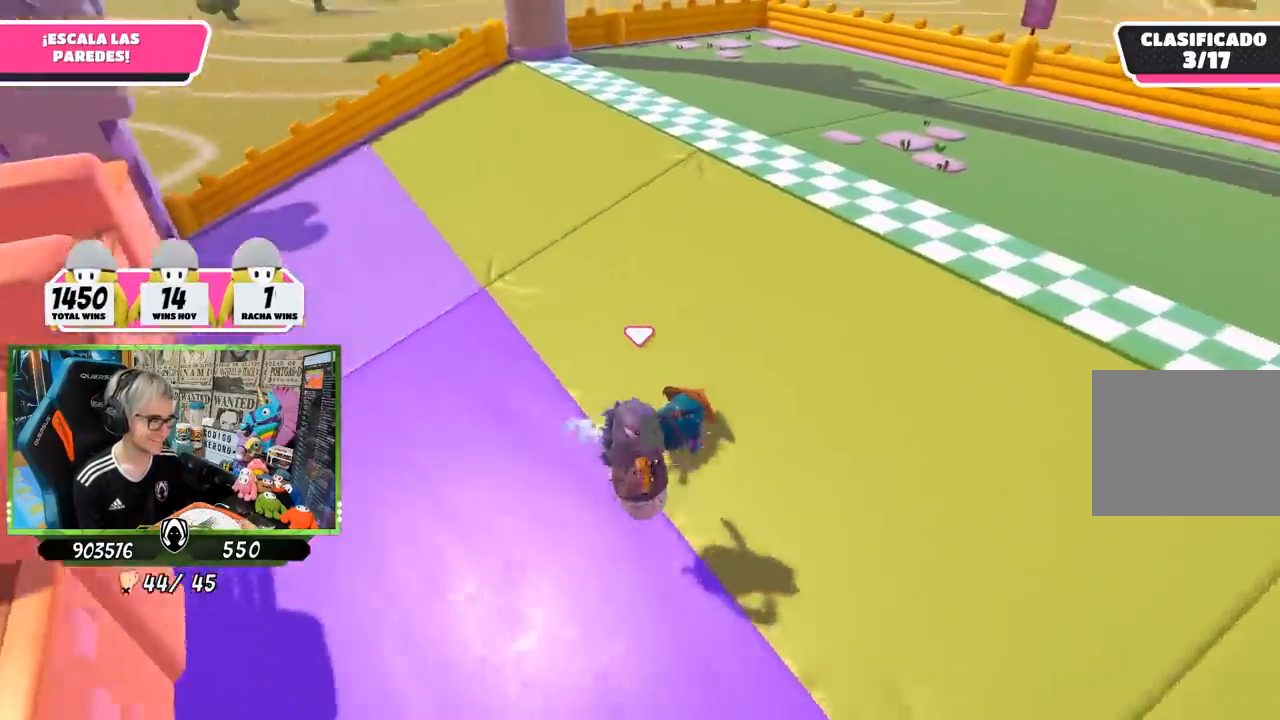
{"buttons": [], "left_stick": "up-right", "right_stick": "center", "events": [[83, "right_stick", "center"]]}
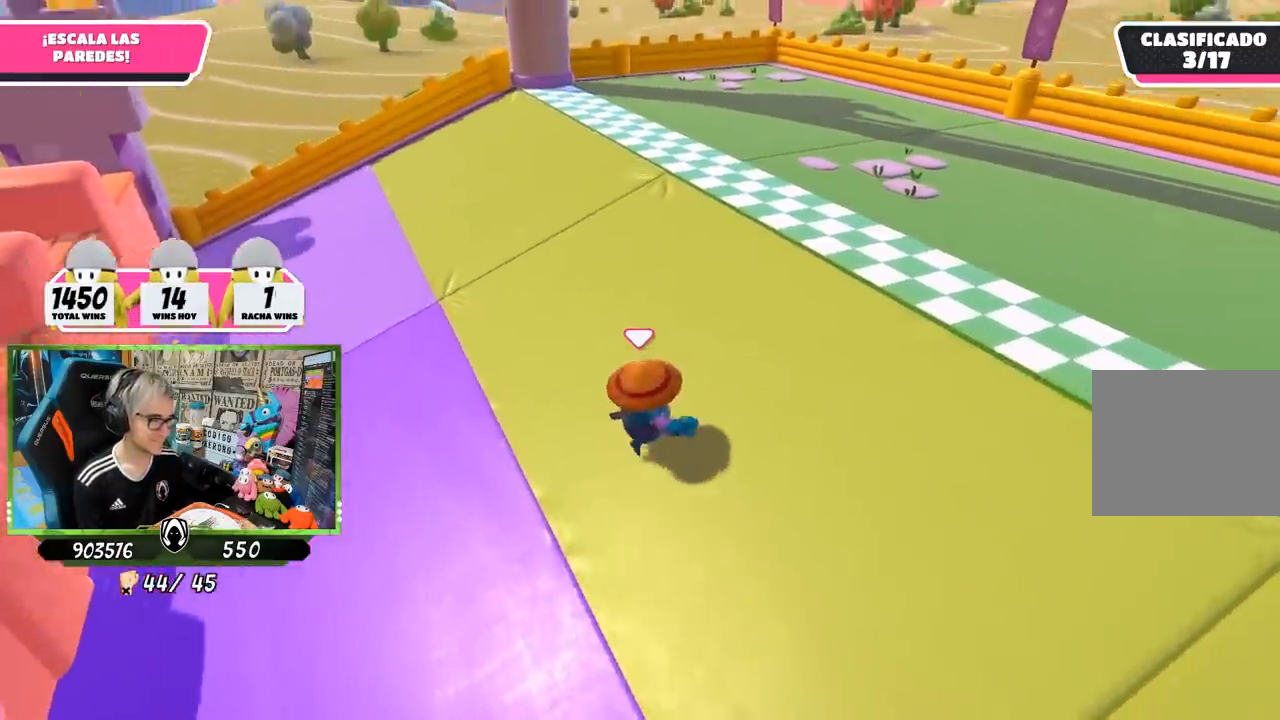
{"buttons": [], "left_stick": "up-right", "right_stick": "center", "events": [[350, "CROSS", "down"], [483, "CROSS", "up"]]}
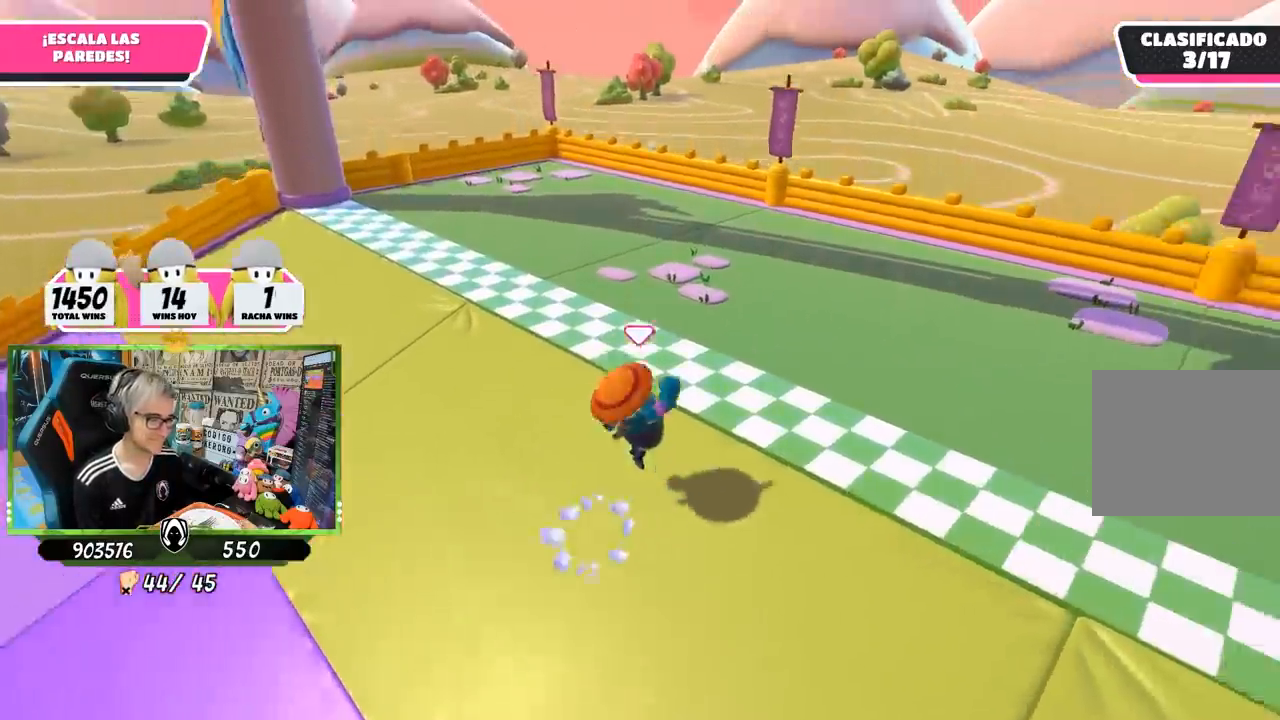
{"buttons": [], "left_stick": "up-right", "right_stick": "center", "events": [[50, "SQUARE", "down"], [150, "SQUARE", "up"], [183, "SQUARE", "down"], [283, "SQUARE", "up"]]}
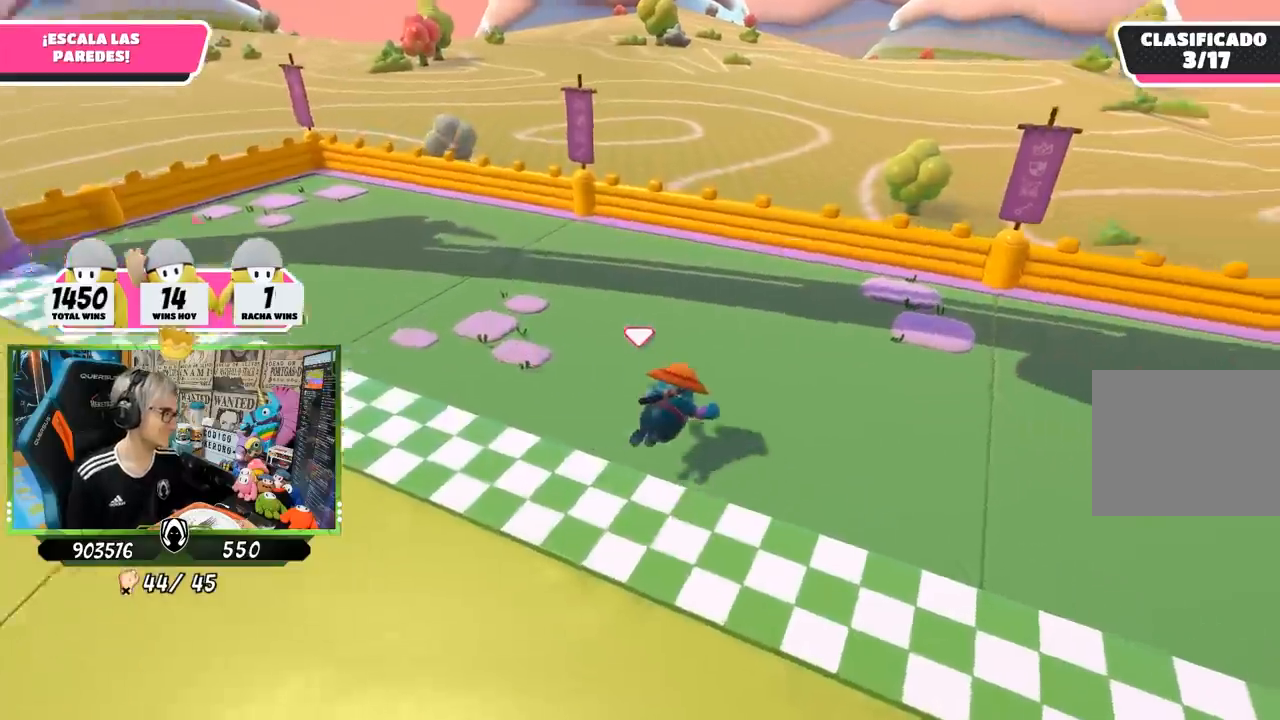
{"buttons": [], "left_stick": "center", "right_stick": "center", "events": [[83, "left_stick", "center"]]}